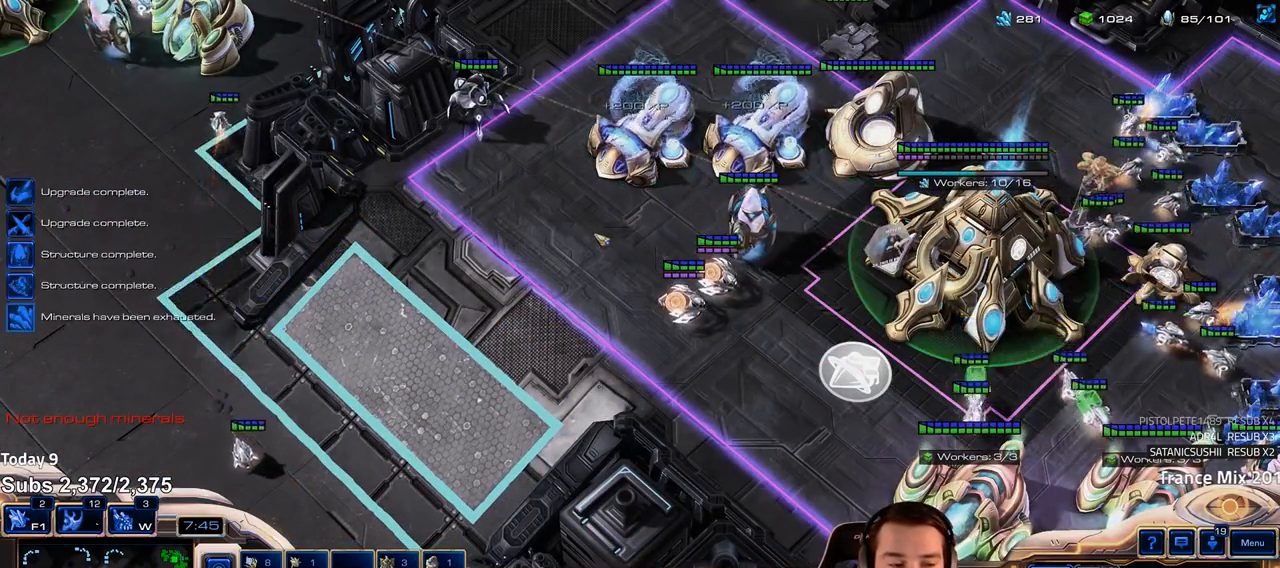
Gameplay with keyboard; each line is a JSON object with the keys held at the frame after it. "events" lists presses ("down") and releases ("up") of "1", "2", "3", "4", "5", "6", "a", "alt", "b", "c", "caps_lock", "ctrl", "d", "e", "escape", "f", "f1", "f2", "f3", "f4", "f5", "f6", "g", "q", "r", "s", "shift", "space", "super", "t", "tab", "tilde", "v", "w", "x" and "z" between this image and that frame as [ms after this image, input, new state], when the widget could be followed in between. No other keys are recorded. Mouse input is not recorded.
{"keys": [], "events": []}
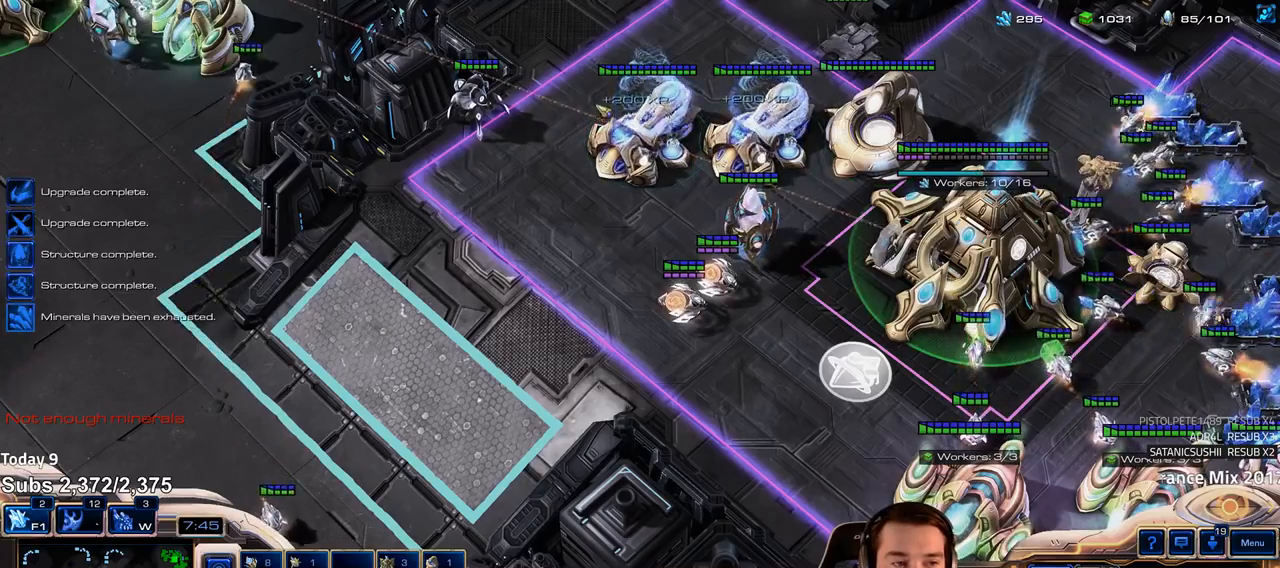
{"keys": [], "events": []}
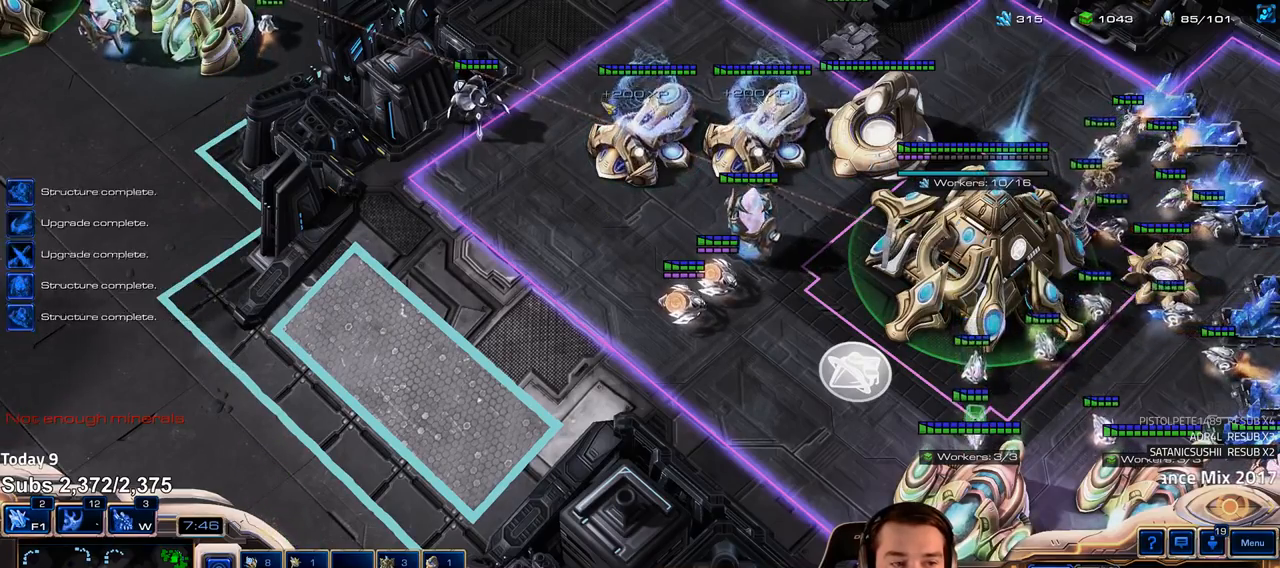
{"keys": [], "events": []}
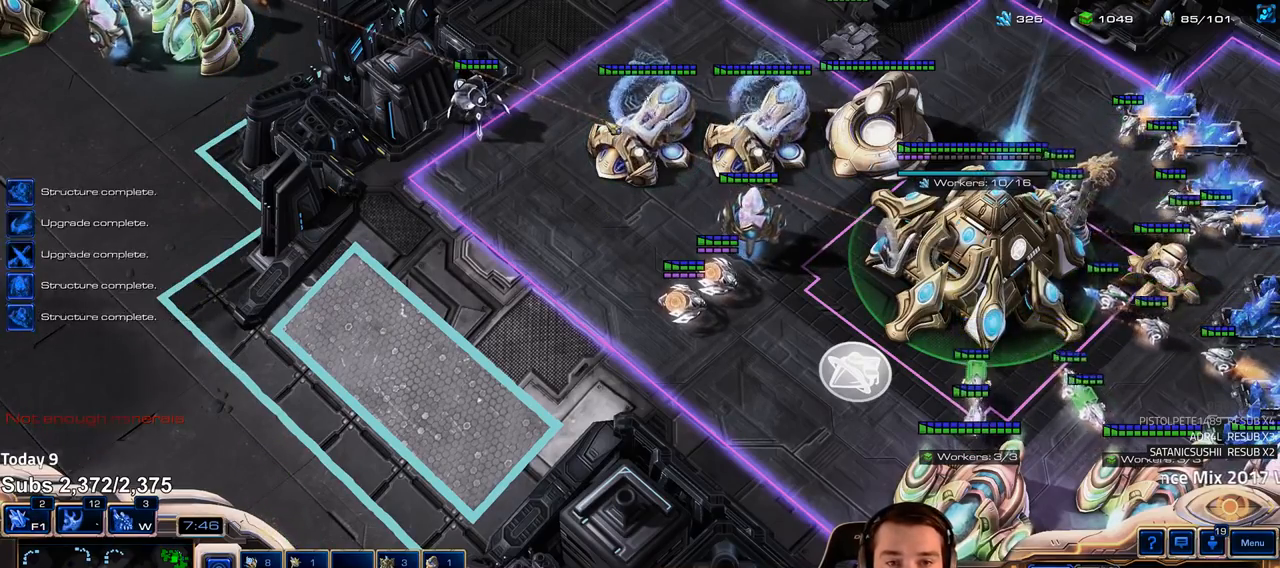
{"keys": ["a"], "events": [[217, "g", "down"], [283, "g", "up"], [467, "a", "down"]]}
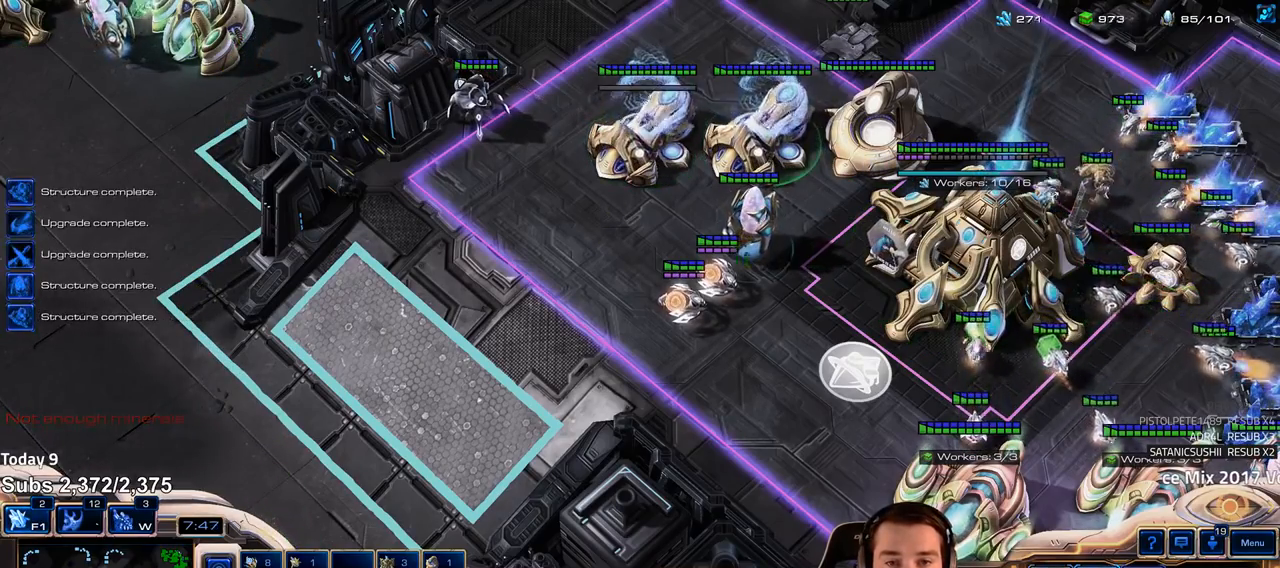
{"keys": [], "events": [[33, "a", "up"], [133, "a", "down"], [183, "a", "up"], [267, "a", "down"], [333, "a", "up"]]}
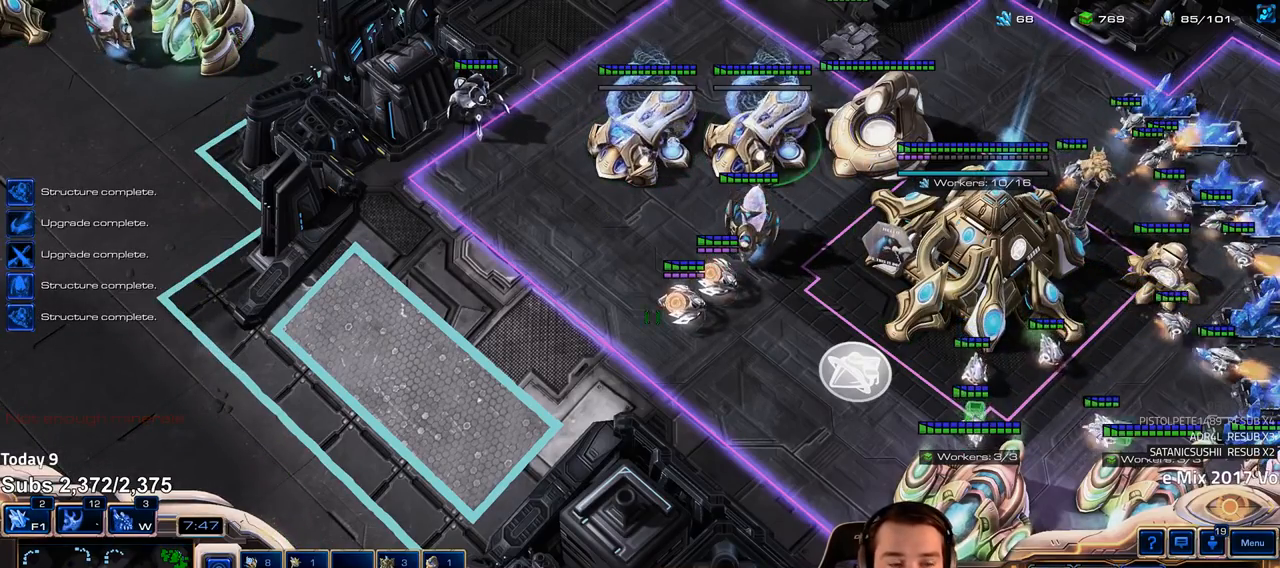
{"keys": ["ctrl"], "events": [[483, "ctrl", "down"]]}
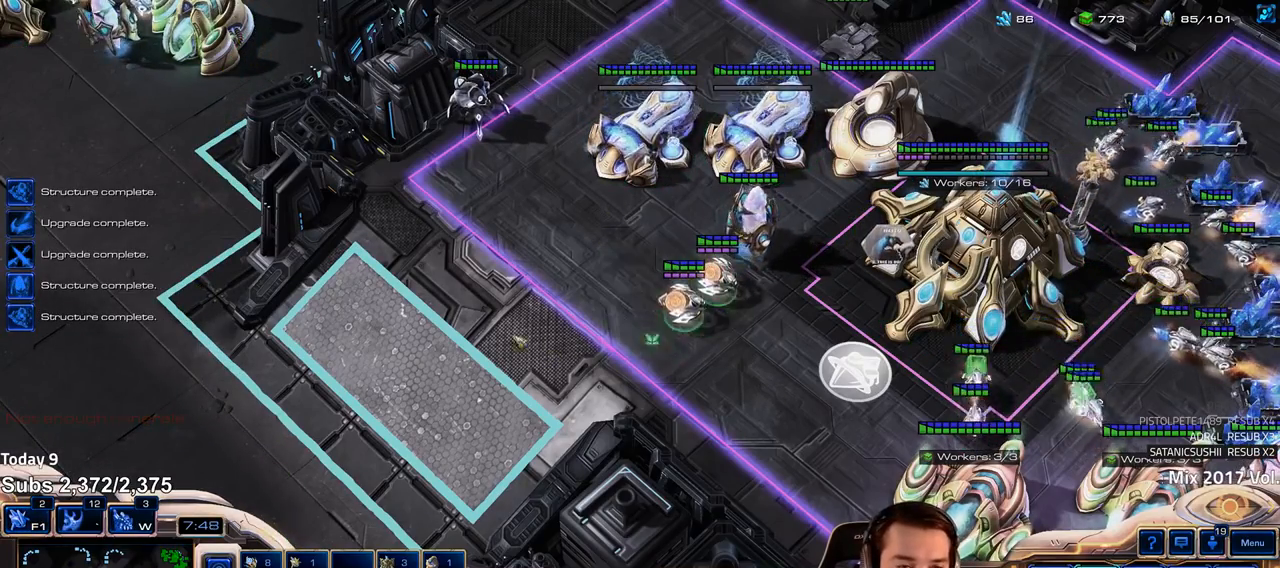
{"keys": [], "events": [[100, "1", "down"], [183, "1", "up"], [250, "ctrl", "up"], [300, "ctrl", "down"], [400, "1", "down"], [483, "ctrl", "up"], [500, "1", "up"]]}
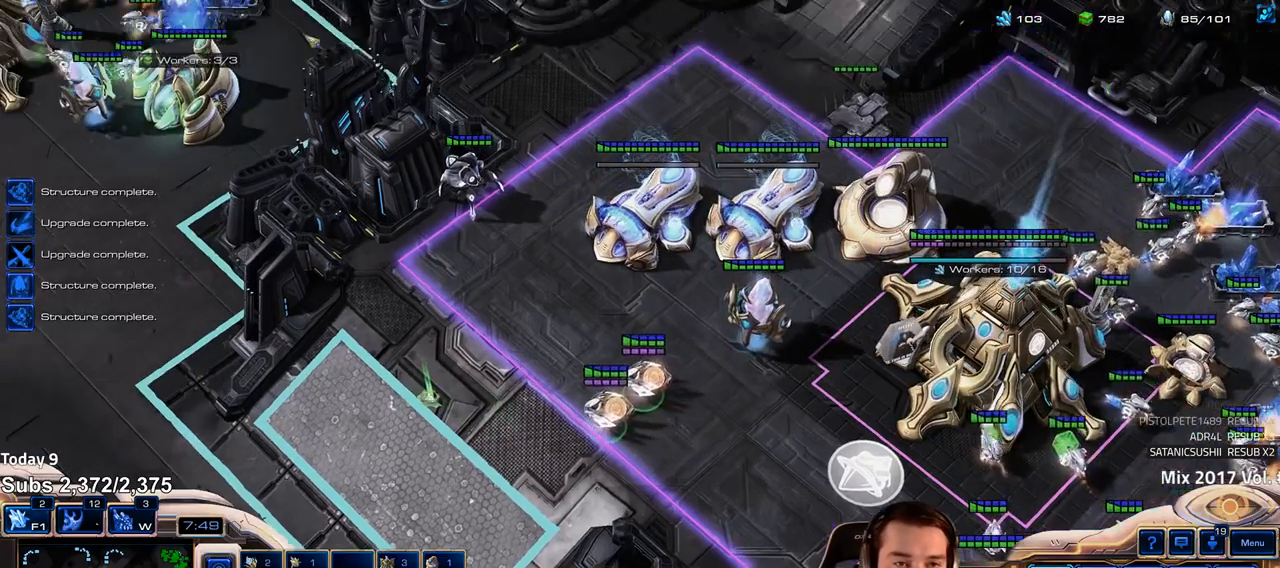
{"keys": [], "events": [[250, "1", "down"], [250, "shift", "down"], [333, "1", "up"], [333, "shift", "up"], [383, "1", "down"], [450, "1", "up"]]}
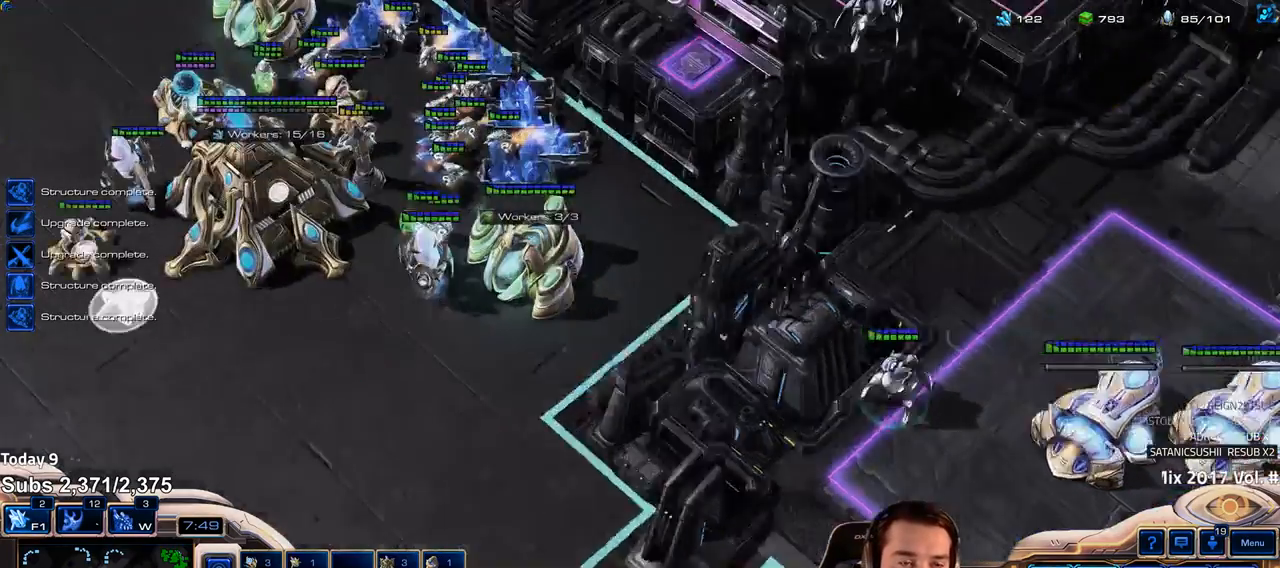
{"keys": [], "events": []}
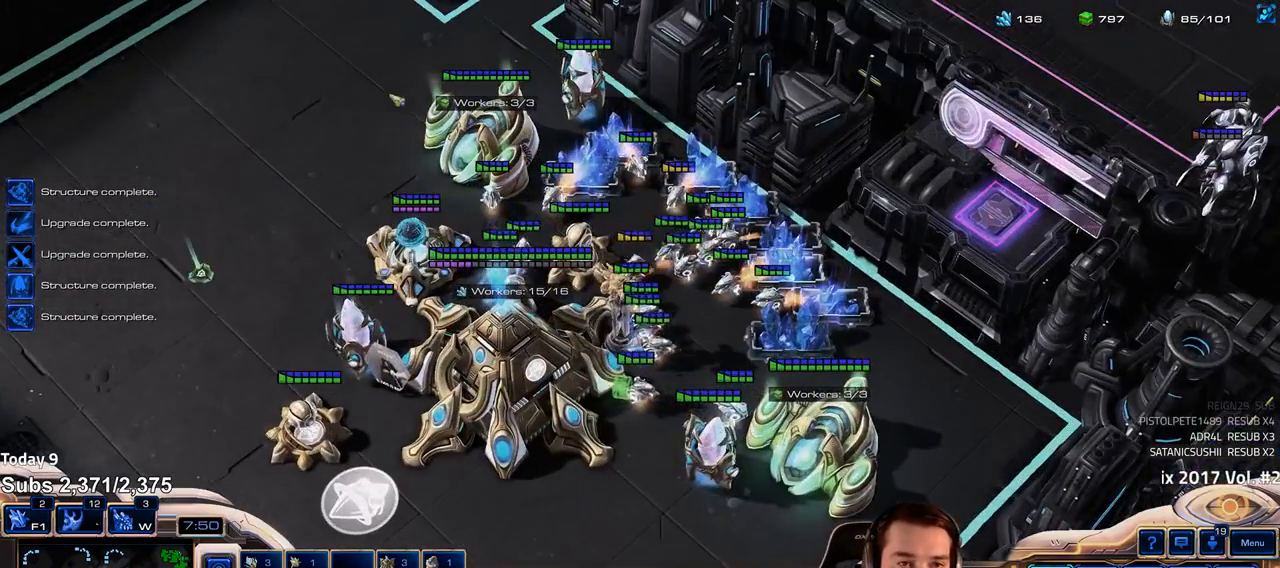
{"keys": [], "events": [[283, "5", "down"], [350, "5", "up"]]}
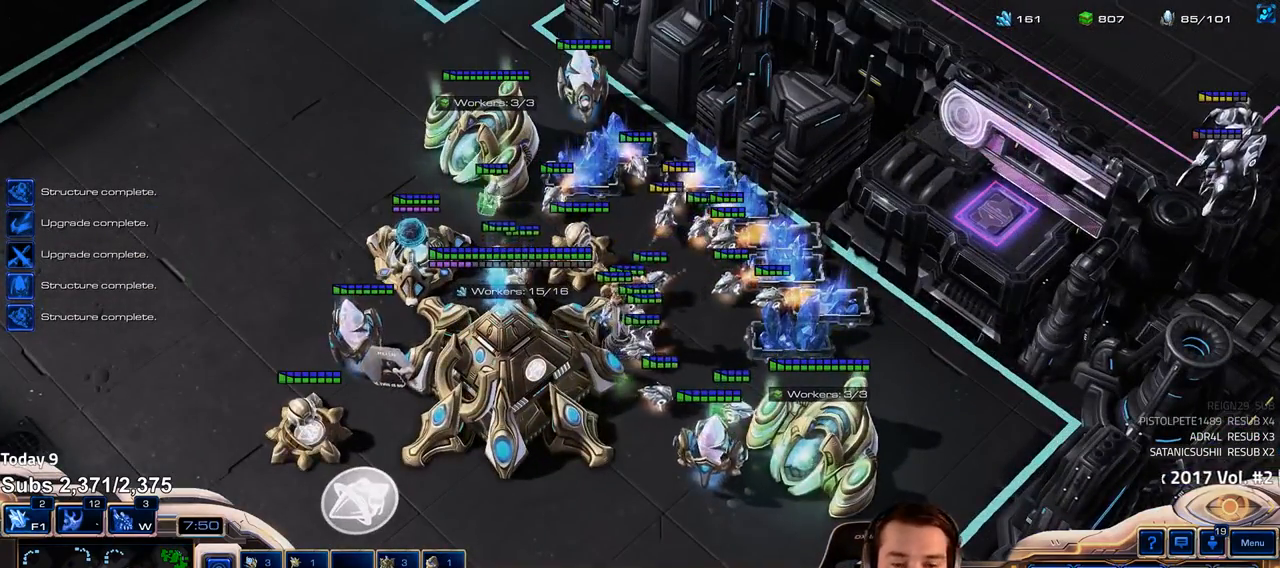
{"keys": [], "events": []}
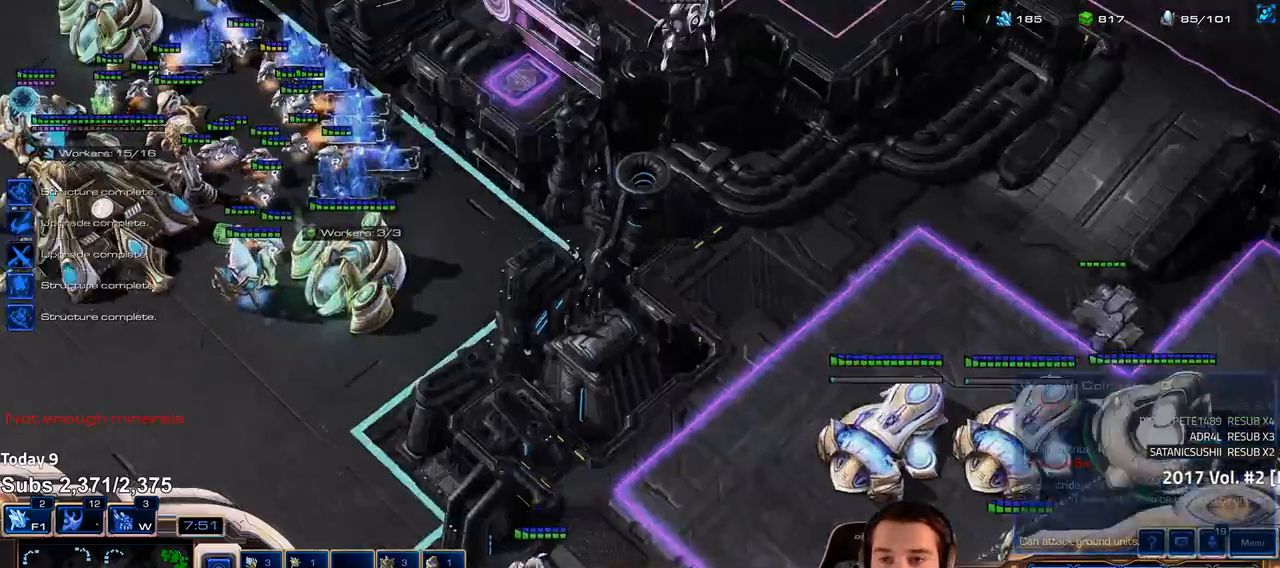
{"keys": [], "events": []}
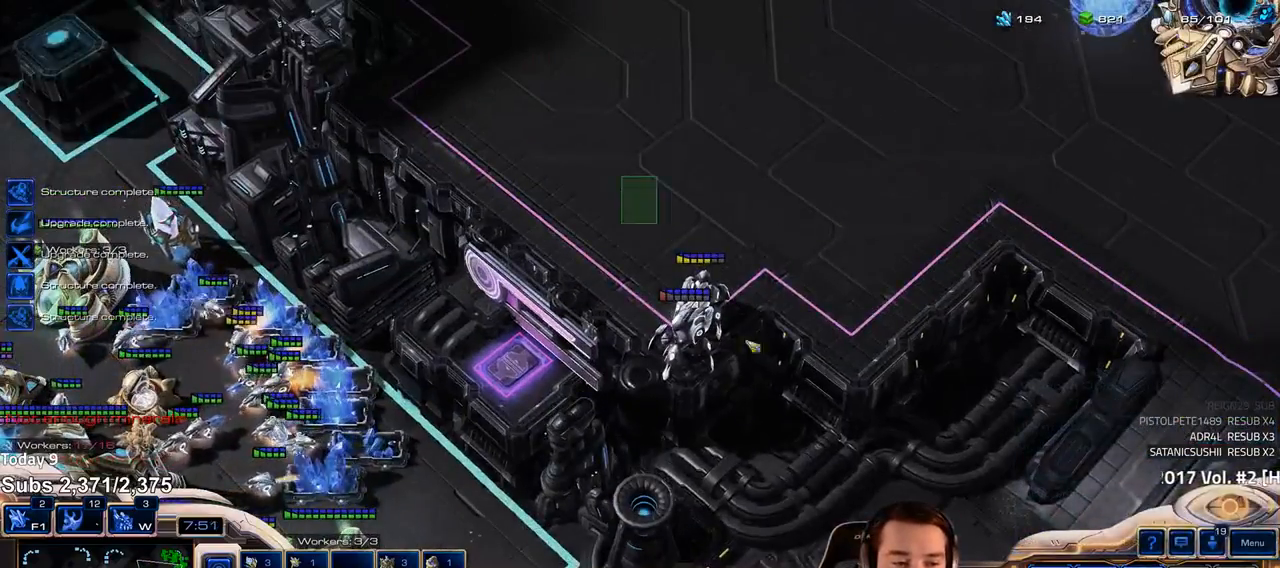
{"keys": ["1"], "events": [[317, "shift", "down"], [350, "1", "down"], [417, "shift", "up"], [433, "1", "up"], [500, "1", "down"]]}
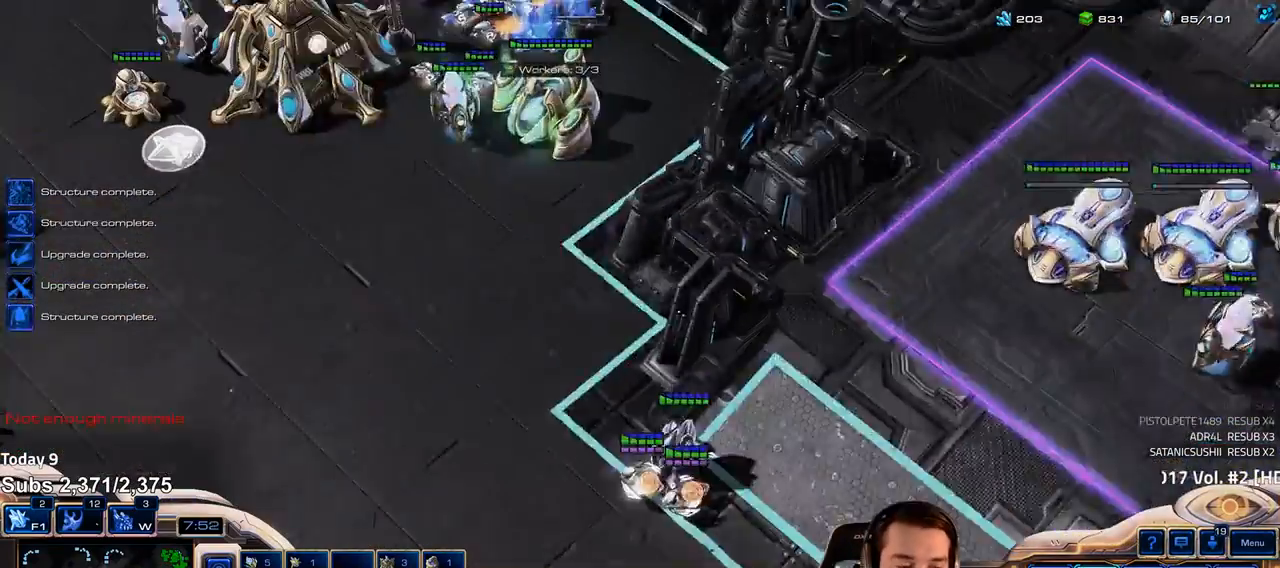
{"keys": ["ctrl"], "events": [[67, "1", "up"], [250, "ctrl", "down"], [283, "1", "down"], [350, "1", "up"], [350, "ctrl", "up"], [450, "ctrl", "down"]]}
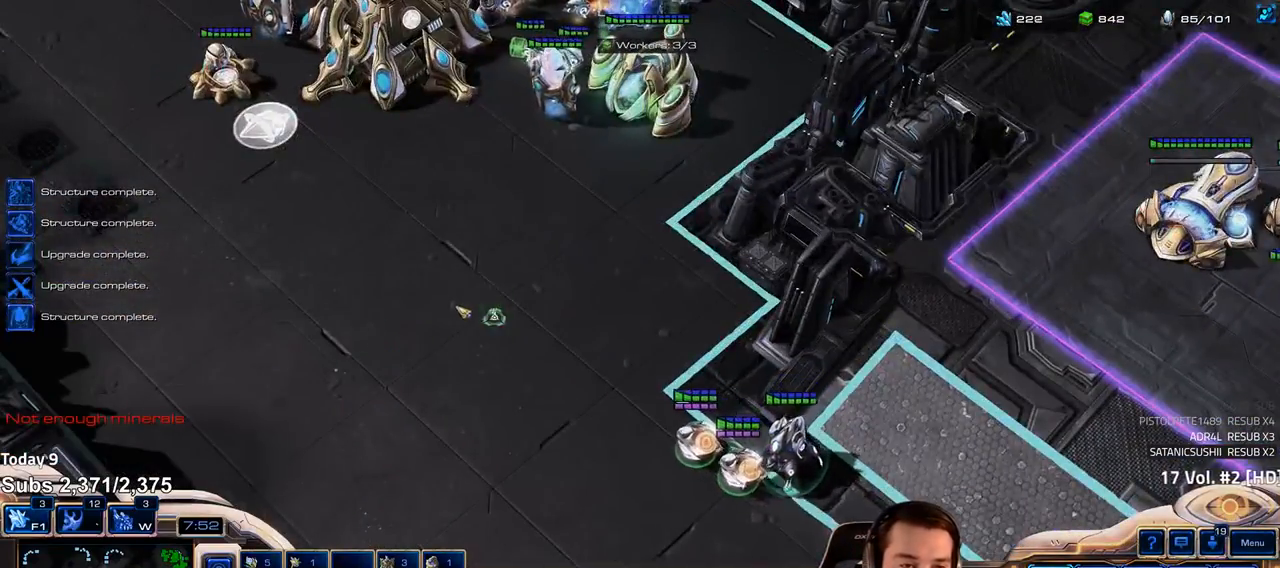
{"keys": [], "events": [[33, "ctrl", "up"], [383, "4", "down"], [400, "5", "down"], [450, "4", "up"], [467, "5", "up"]]}
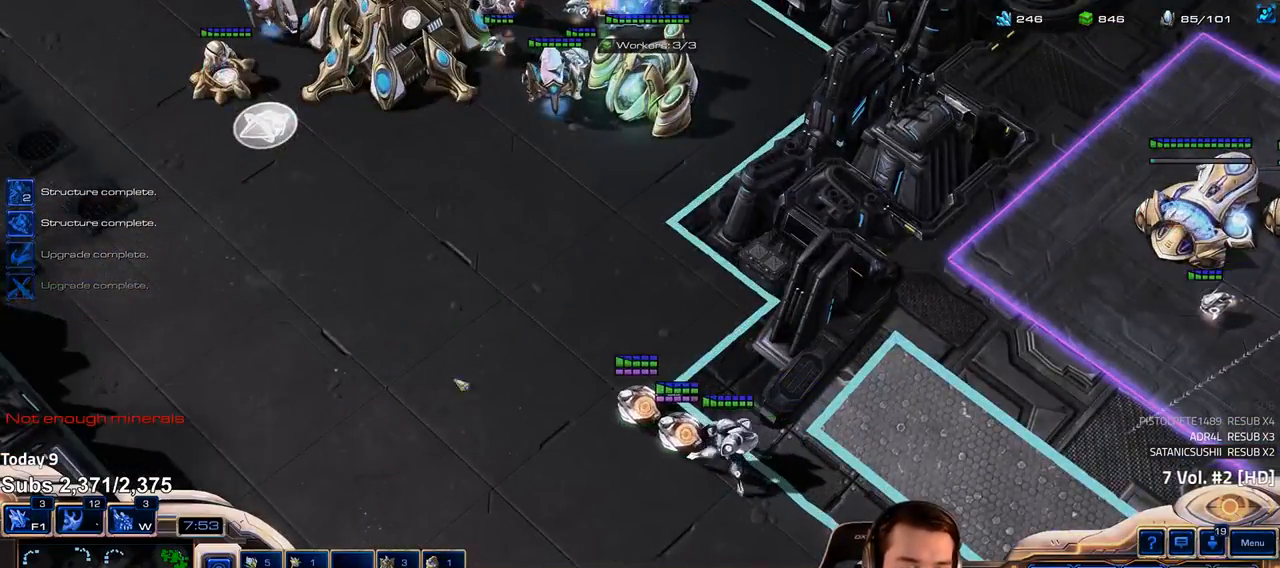
{"keys": [], "events": [[117, "4", "down"], [267, "4", "up"]]}
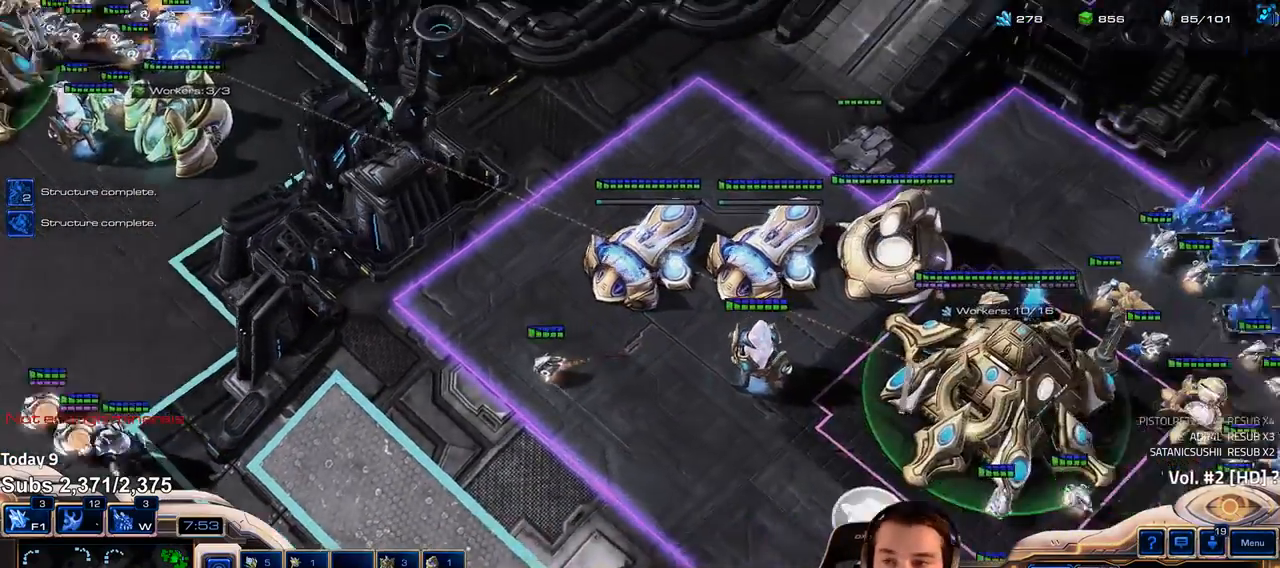
{"keys": [], "events": [[83, "e", "down"], [117, "e", "up"], [233, "e", "down"], [300, "e", "up"]]}
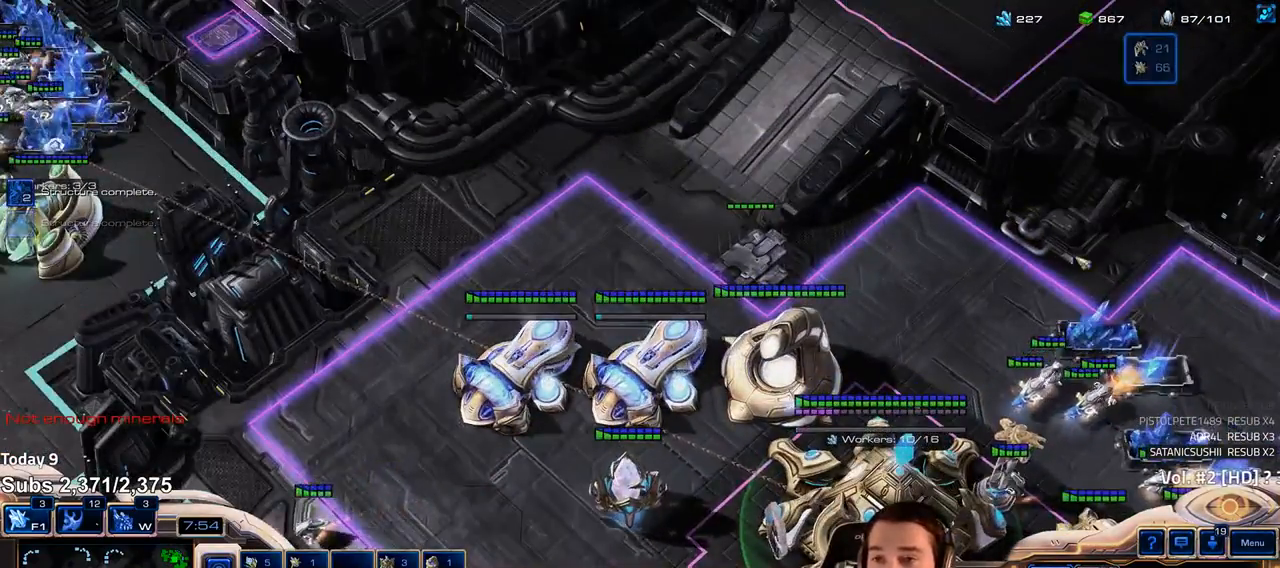
{"keys": [], "events": []}
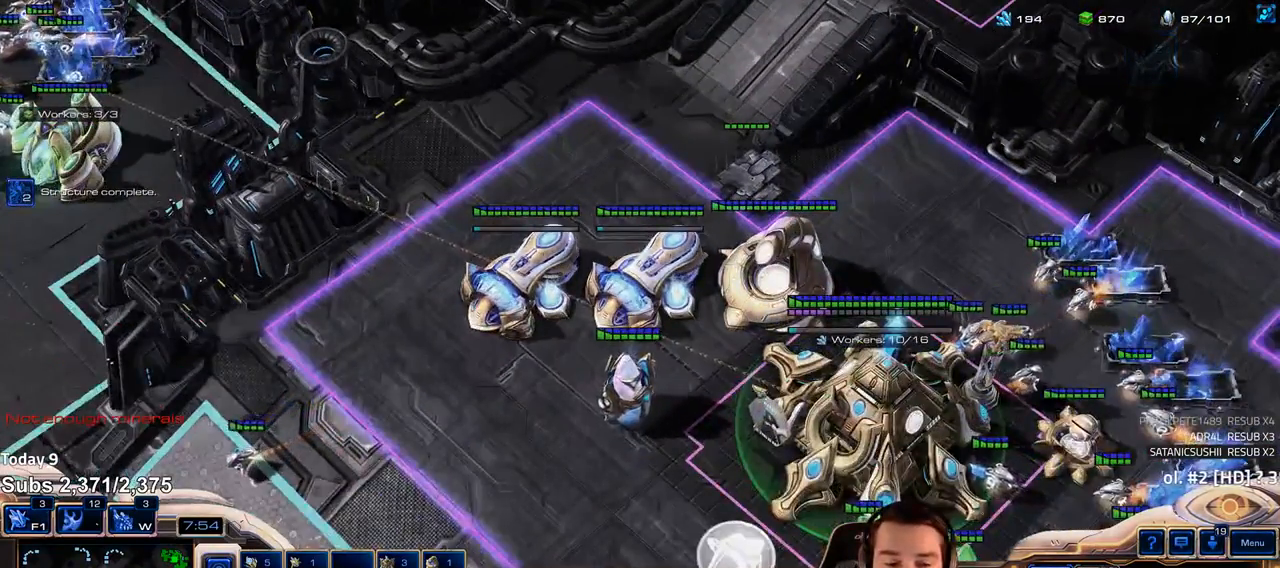
{"keys": [], "events": [[333, "e", "down"], [400, "e", "up"]]}